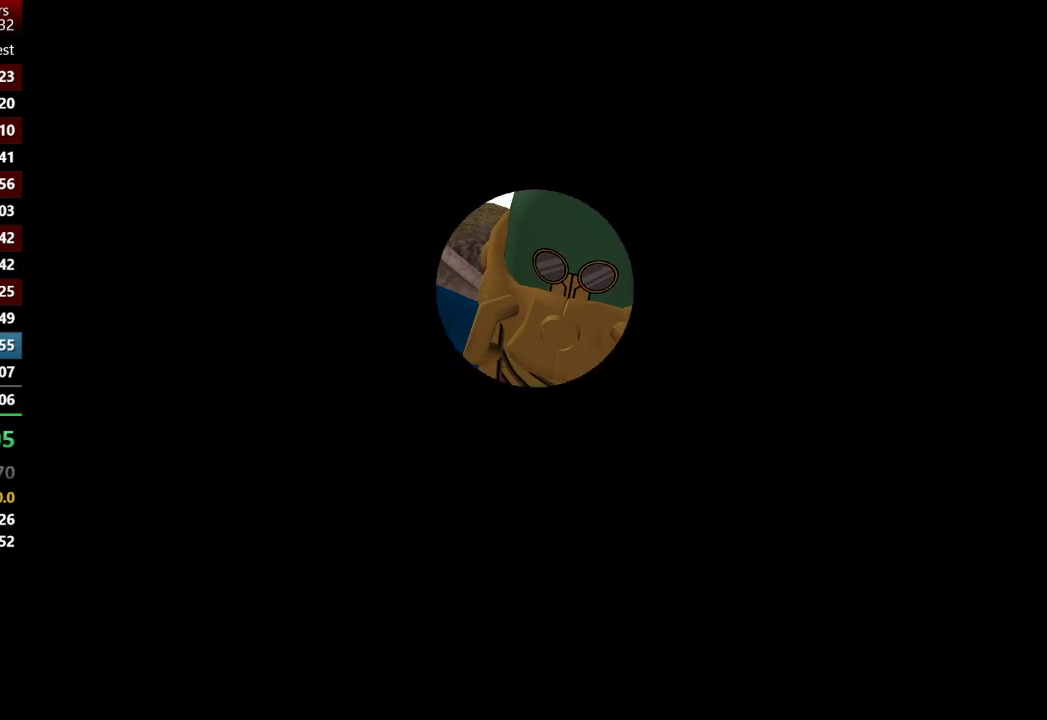
Gameplay with a controller (Xbox layout); each line is a JSON object with the inputs held at the frame after it. "events" lists button and stick changes between this image and that frame as [ms after this image, input, new state], when the widget could be followed in between.
{"buttons": ["A"], "left_stick": "center", "right_stick": "center", "events": [[100, "A", "down"], [200, "A", "up"], [267, "A", "down"]]}
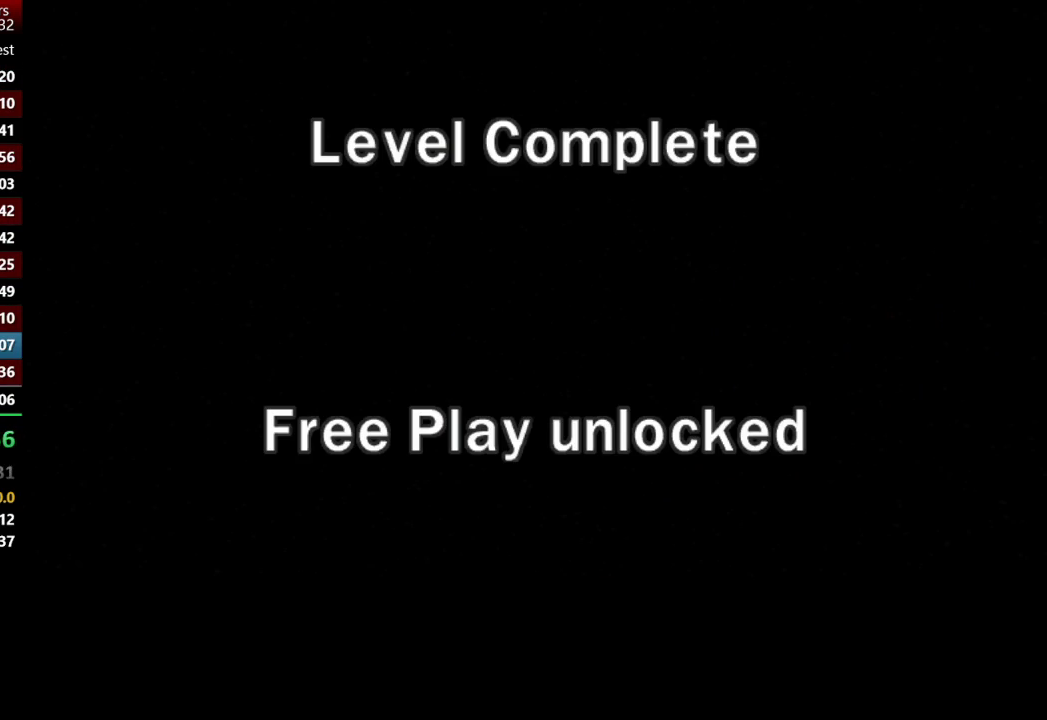
{"buttons": ["A"], "left_stick": "center", "right_stick": "center", "events": [[67, "A", "up"], [133, "A", "down"], [233, "A", "up"], [300, "A", "down"], [400, "A", "up"], [467, "A", "down"]]}
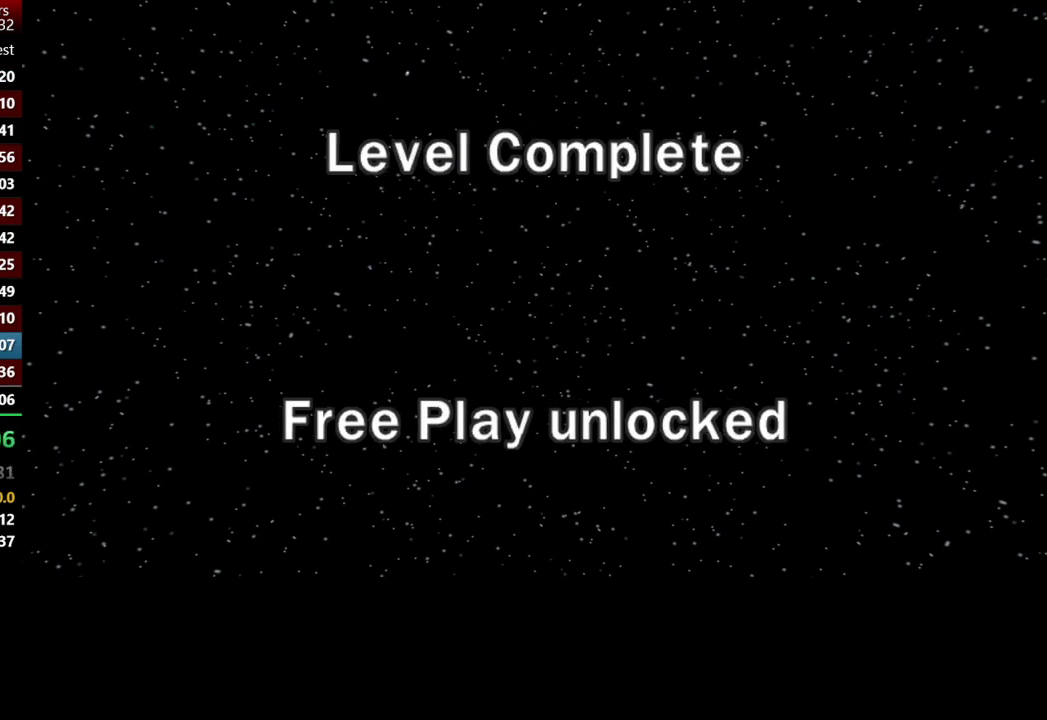
{"buttons": [], "left_stick": "center", "right_stick": "center", "events": [[67, "A", "up"], [167, "A", "down"], [267, "A", "up"], [333, "A", "down"], [467, "A", "up"]]}
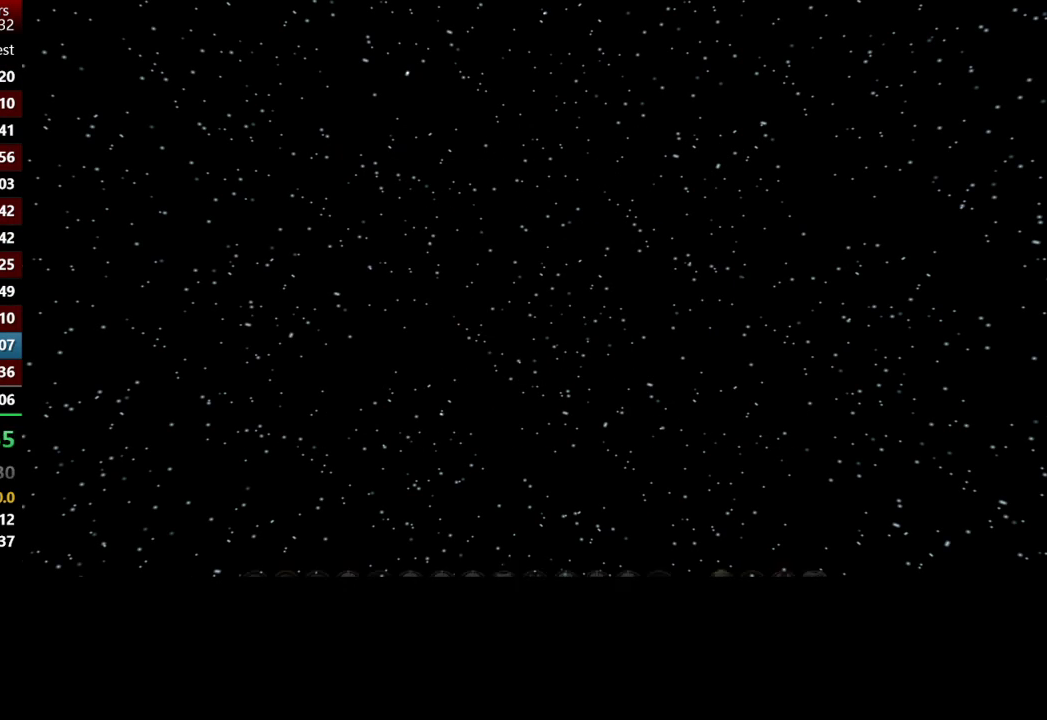
{"buttons": [], "left_stick": "center", "right_stick": "center", "events": [[33, "A", "down"], [167, "A", "up"], [200, "A", "down"], [333, "A", "up"], [400, "A", "down"], [467, "A", "up"]]}
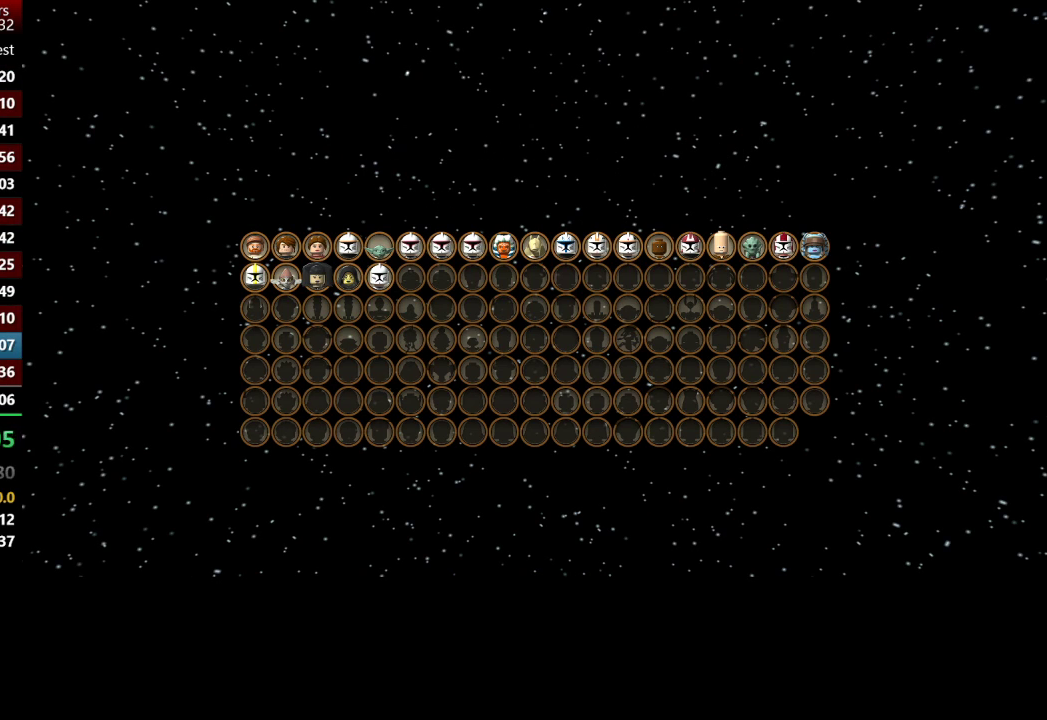
{"buttons": ["A"], "left_stick": "center", "right_stick": "center", "events": [[67, "A", "down"], [167, "A", "up"], [267, "A", "down"], [333, "A", "up"], [400, "A", "down"]]}
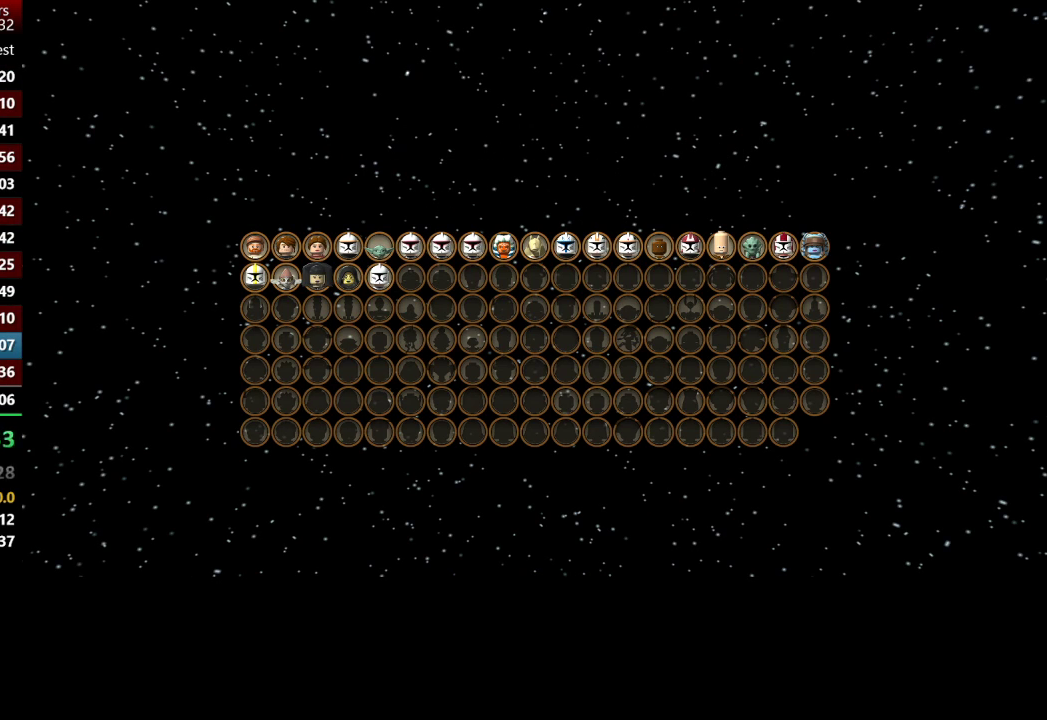
{"buttons": [], "left_stick": "center", "right_stick": "center", "events": [[33, "A", "up"], [100, "A", "down"], [167, "A", "up"], [267, "A", "down"], [333, "A", "up"], [400, "A", "down"], [500, "A", "up"]]}
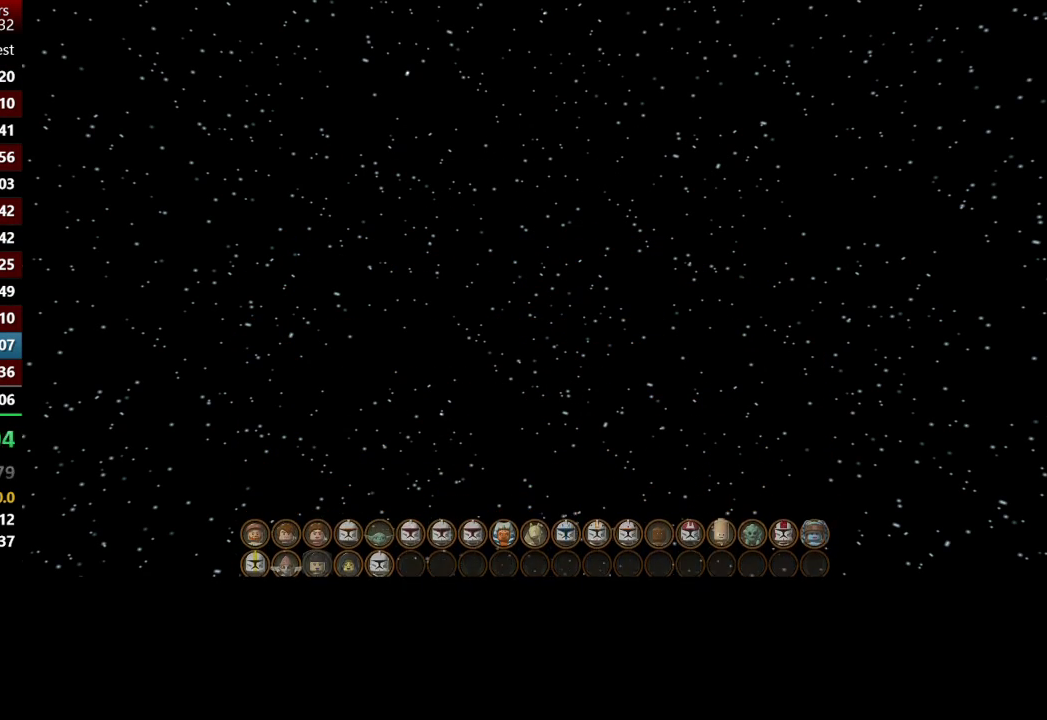
{"buttons": [], "left_stick": "center", "right_stick": "center", "events": [[67, "A", "down"], [167, "A", "up"], [233, "A", "down"], [333, "A", "up"], [400, "A", "down"], [500, "A", "up"]]}
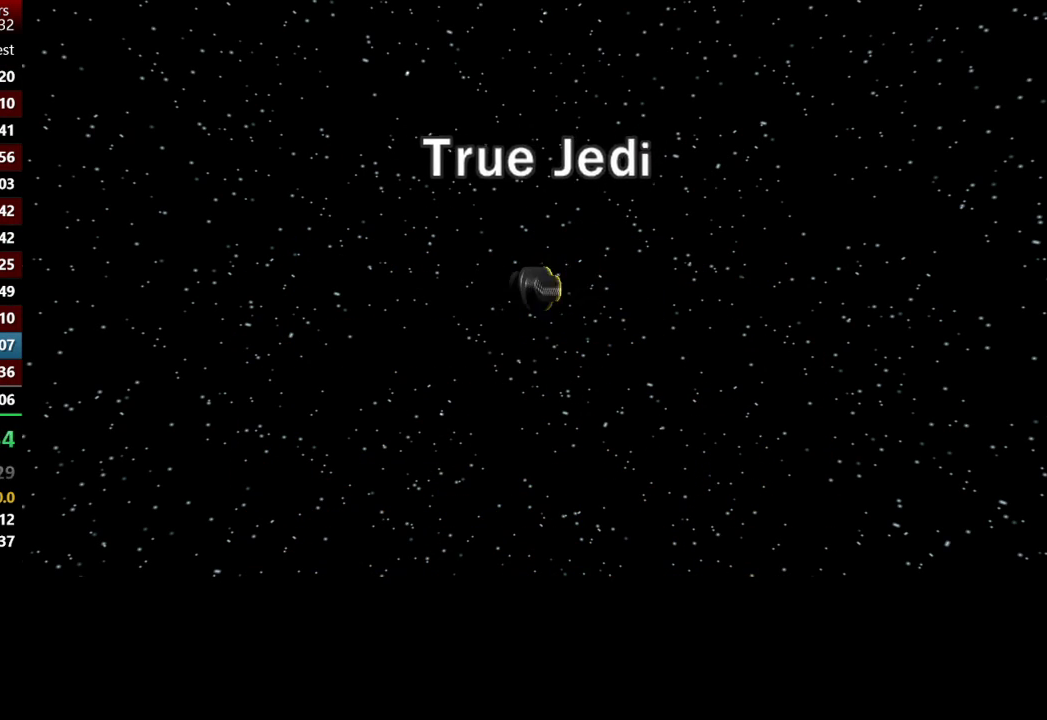
{"buttons": [], "left_stick": "center", "right_stick": "center", "events": [[67, "A", "down"], [167, "A", "up"], [233, "A", "down"], [333, "A", "up"], [400, "A", "down"], [467, "A", "up"]]}
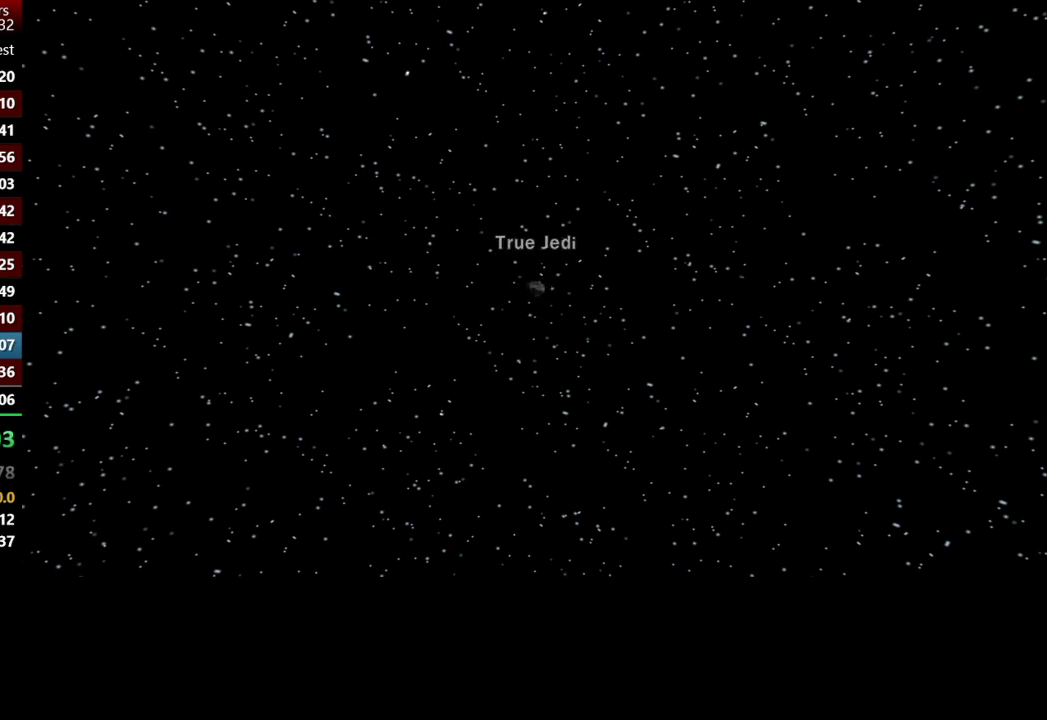
{"buttons": [], "left_stick": "center", "right_stick": "center", "events": [[67, "A", "down"], [133, "A", "up"], [200, "A", "down"], [300, "A", "up"], [367, "A", "down"], [467, "A", "up"]]}
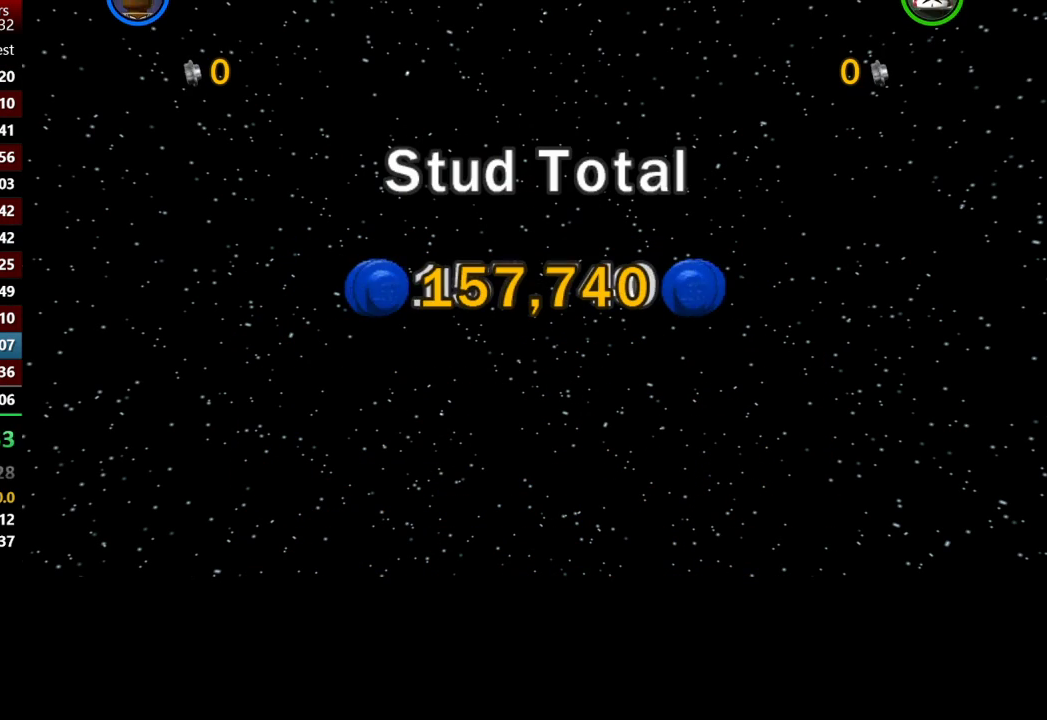
{"buttons": [], "left_stick": "center", "right_stick": "center", "events": [[33, "A", "down"], [133, "A", "up"], [233, "A", "down"], [333, "A", "up"], [400, "A", "down"], [500, "A", "up"]]}
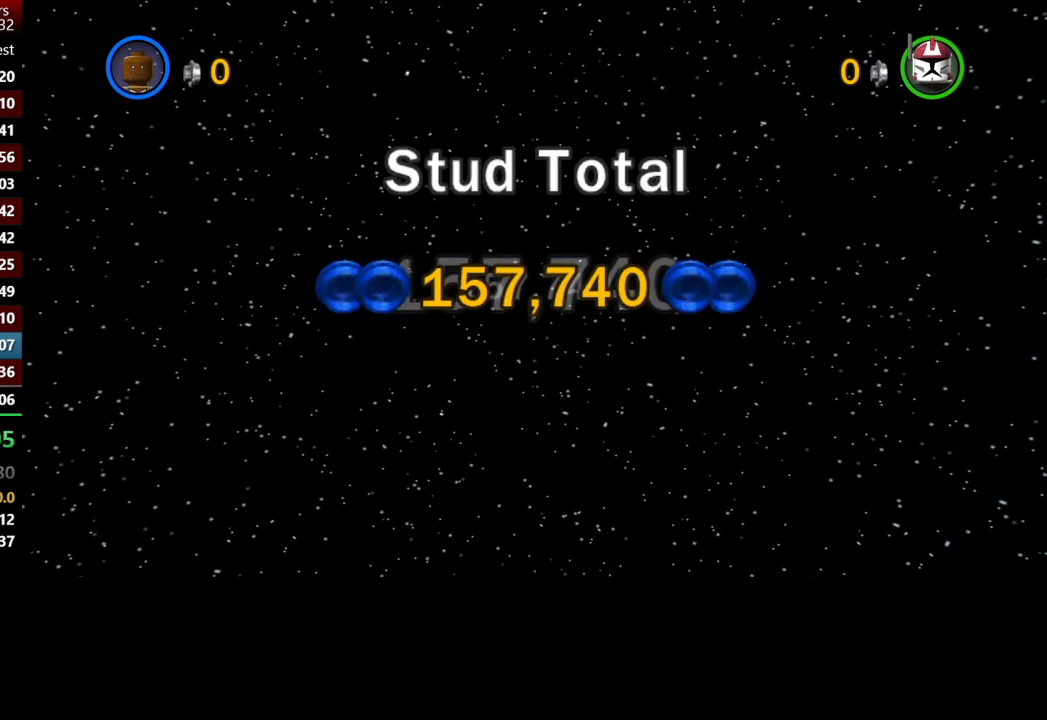
{"buttons": [], "left_stick": "center", "right_stick": "center", "events": [[67, "A", "down"], [167, "A", "up"], [233, "A", "down"], [333, "A", "up"], [400, "A", "down"], [500, "A", "up"]]}
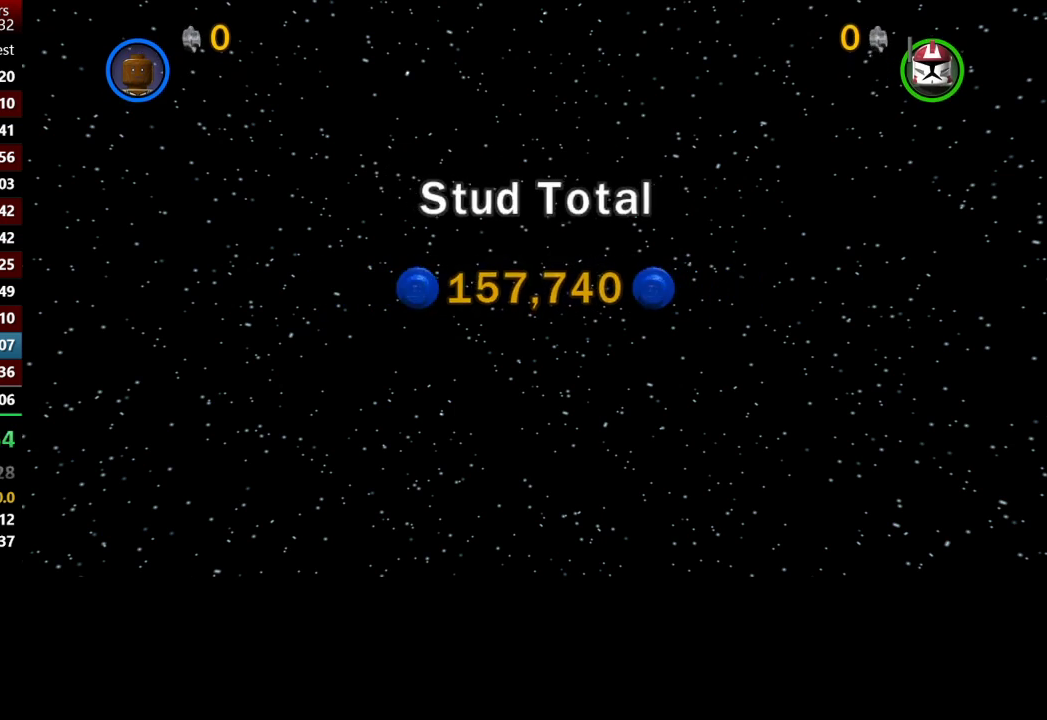
{"buttons": [], "left_stick": "center", "right_stick": "center", "events": [[67, "A", "down"], [167, "A", "up"], [233, "A", "down"], [333, "A", "up"], [433, "A", "down"], [500, "A", "up"]]}
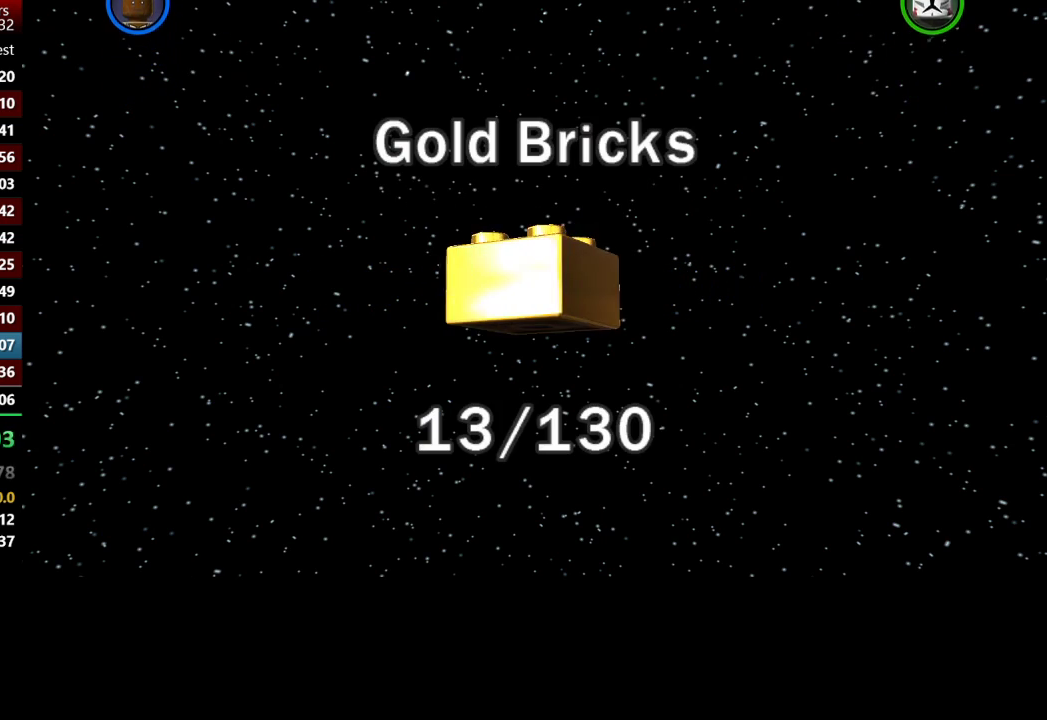
{"buttons": ["A"], "left_stick": "center", "right_stick": "center", "events": [[100, "A", "down"], [200, "A", "up"], [267, "A", "down"], [367, "A", "up"], [467, "A", "down"]]}
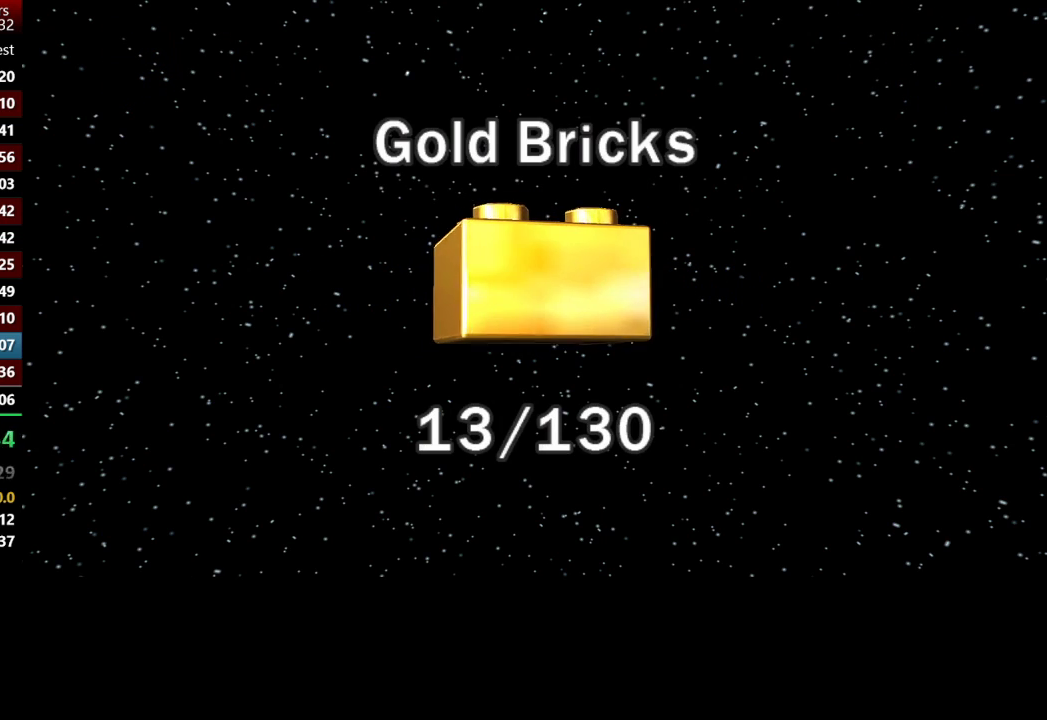
{"buttons": ["A"], "left_stick": "center", "right_stick": "center", "events": [[67, "A", "up"], [133, "A", "down"], [233, "A", "up"], [300, "A", "down"], [400, "A", "up"], [500, "A", "down"]]}
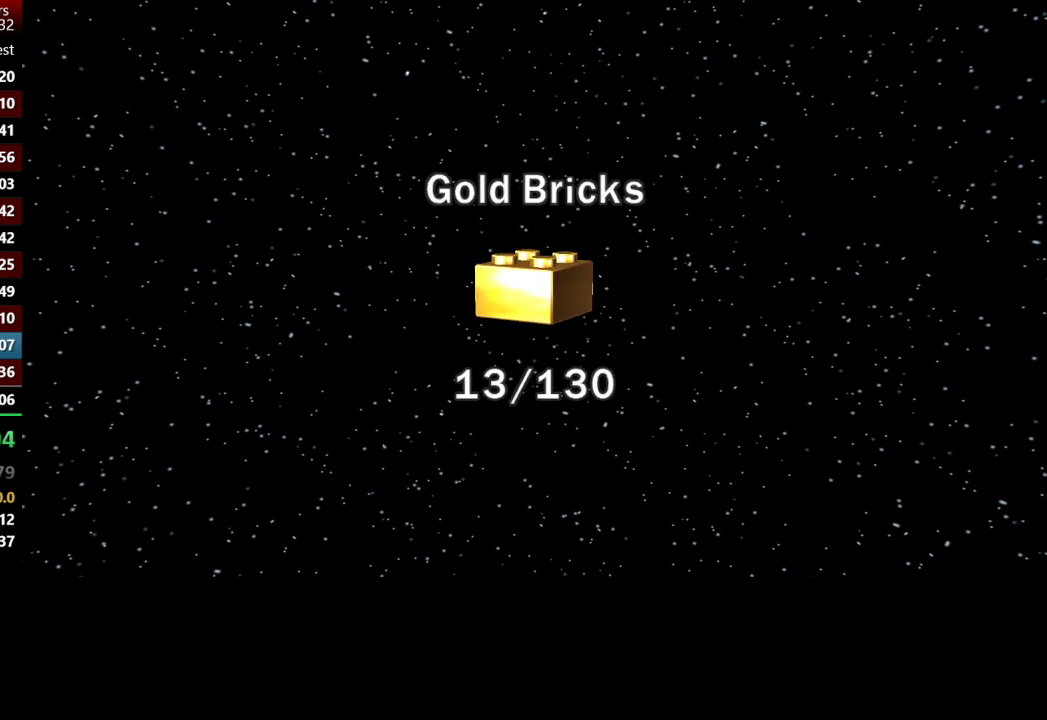
{"buttons": [], "left_stick": "center", "right_stick": "center", "events": [[67, "A", "up"], [167, "A", "down"], [267, "A", "up"], [367, "A", "down"], [467, "A", "up"]]}